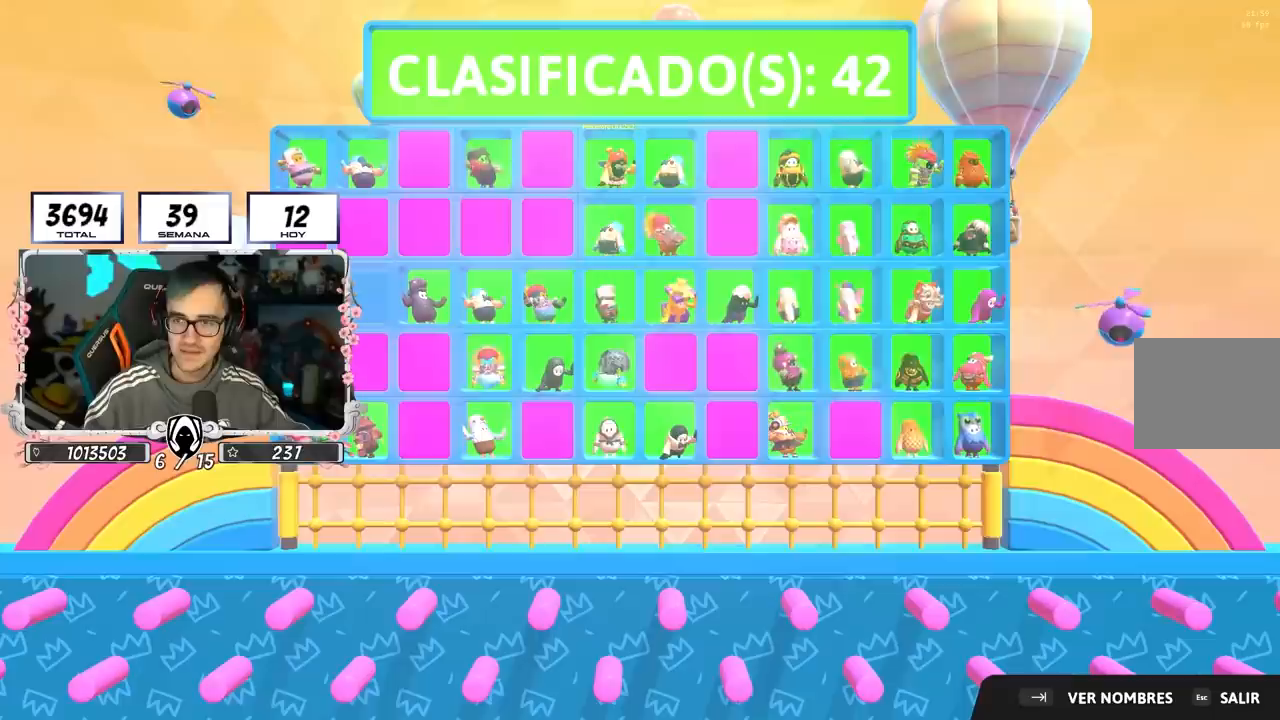
Gameplay with a controller (PlayStation layout); each line is a JSON object with the inputs held at the frame after it. "events" lists button and stick changes between this image and that frame as [ms after this image, input, new state], when the widget could be followed in between.
{"buttons": [], "left_stick": "center", "right_stick": "center", "events": []}
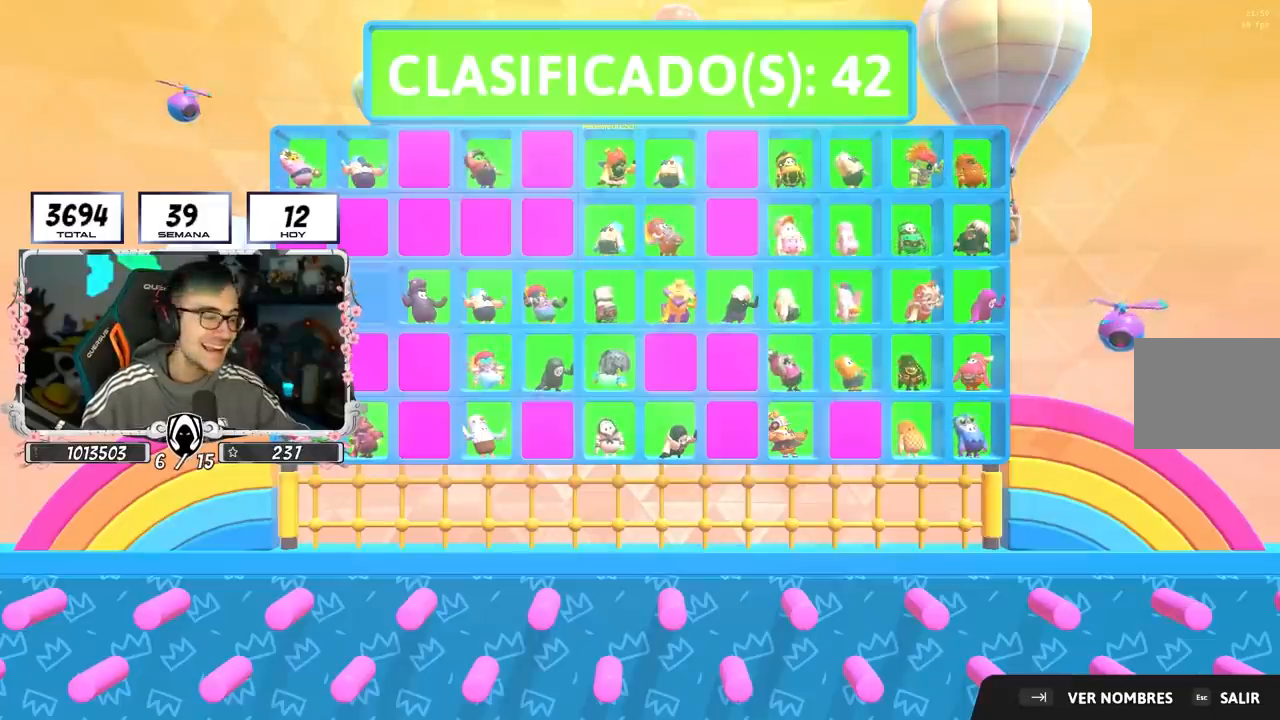
{"buttons": [], "left_stick": "center", "right_stick": "center", "events": []}
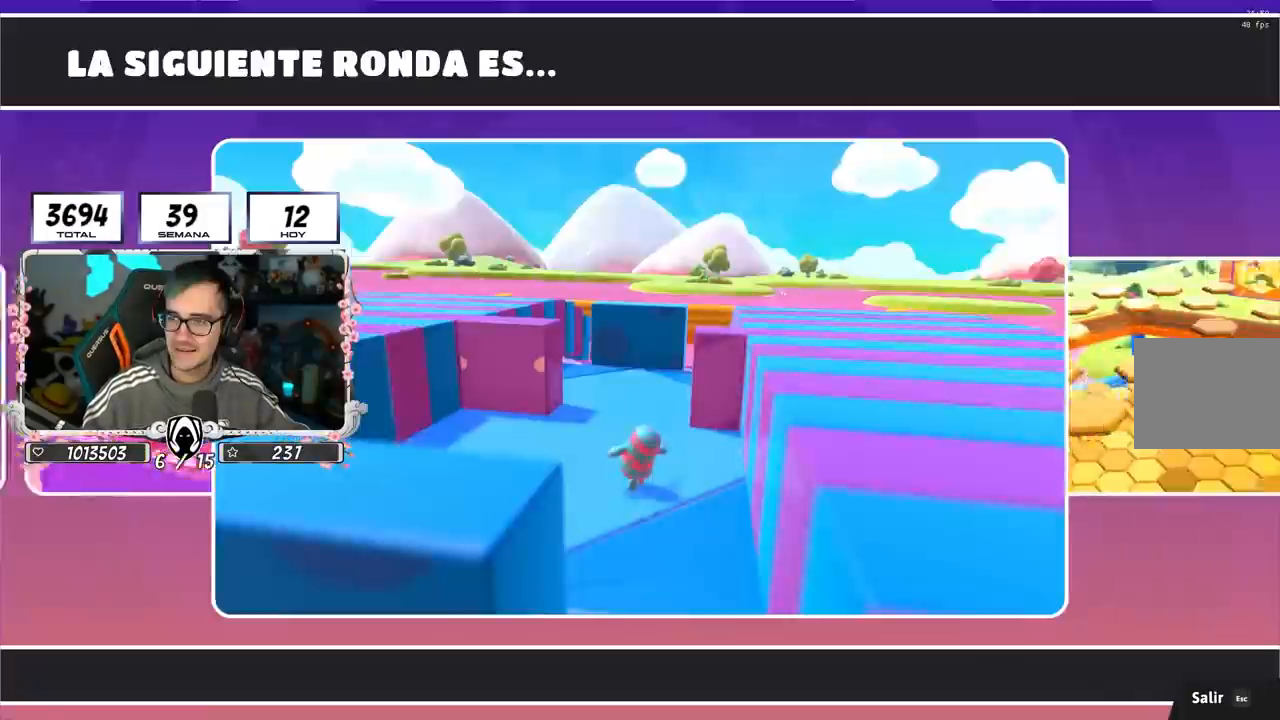
{"buttons": [], "left_stick": "center", "right_stick": "center", "events": []}
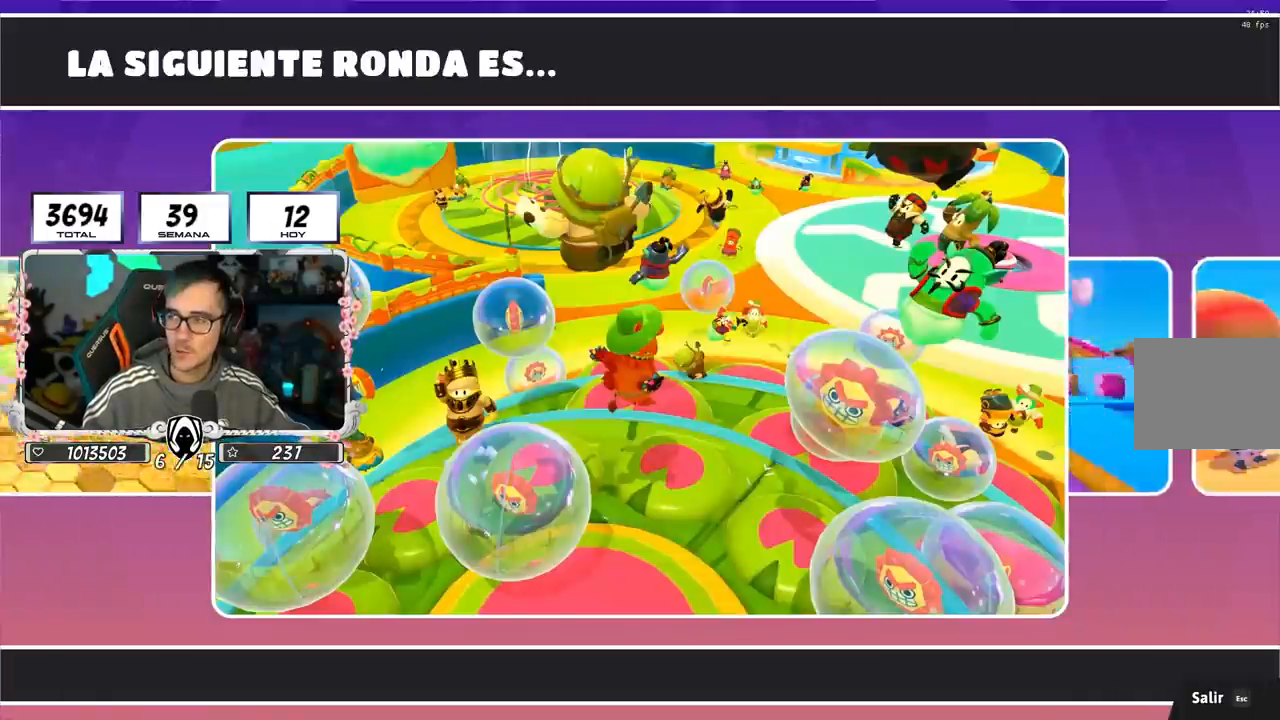
{"buttons": [], "left_stick": "center", "right_stick": "center", "events": []}
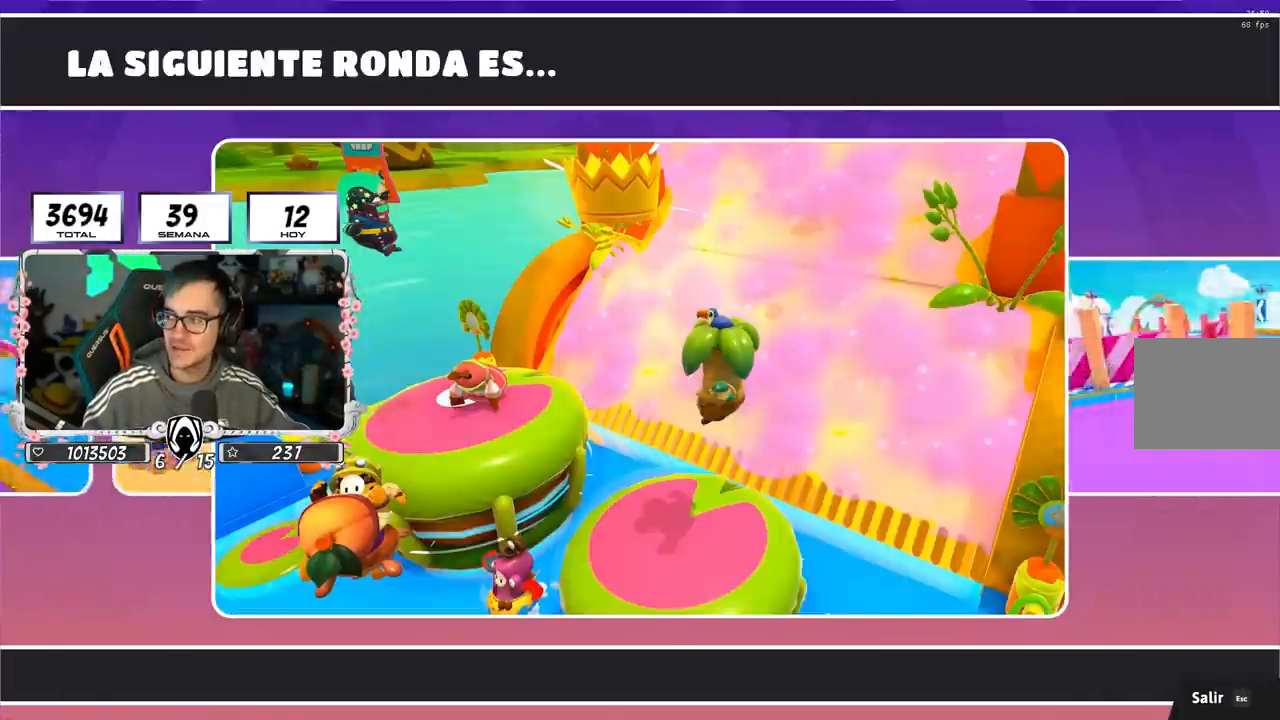
{"buttons": [], "left_stick": "center", "right_stick": "center", "events": []}
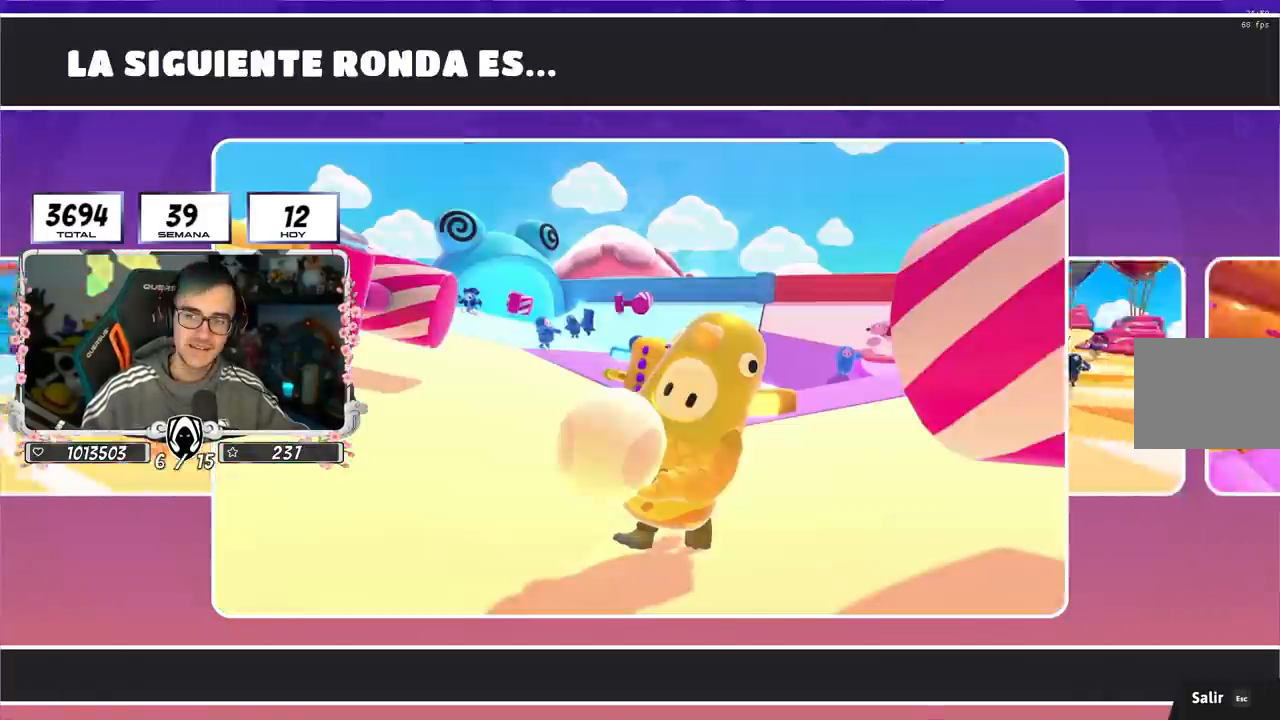
{"buttons": [], "left_stick": "center", "right_stick": "center", "events": []}
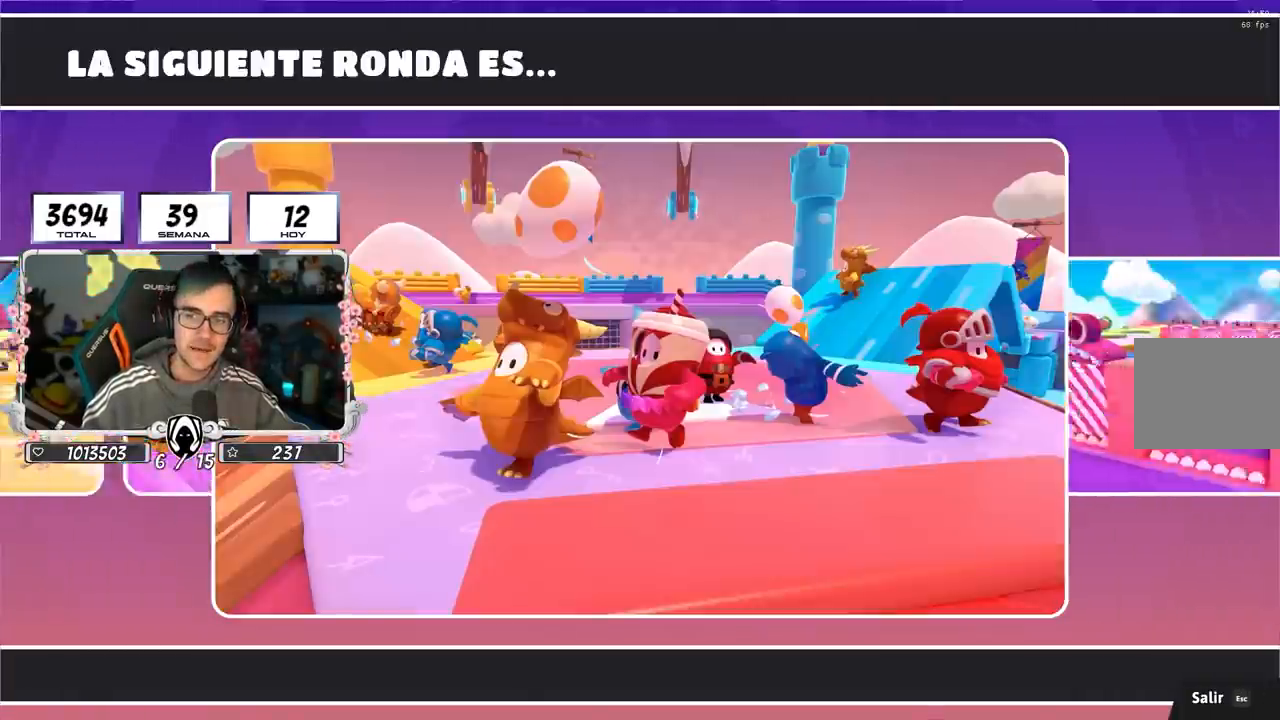
{"buttons": [], "left_stick": "center", "right_stick": "center", "events": []}
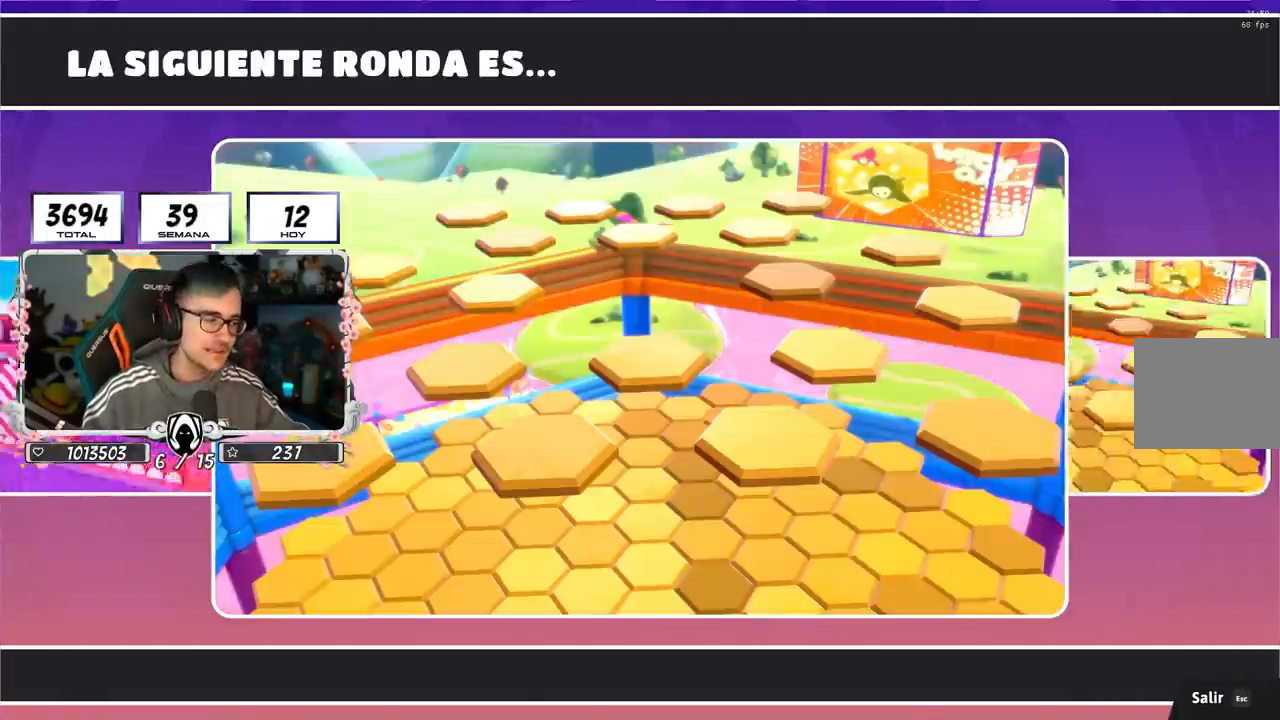
{"buttons": [], "left_stick": "center", "right_stick": "center", "events": []}
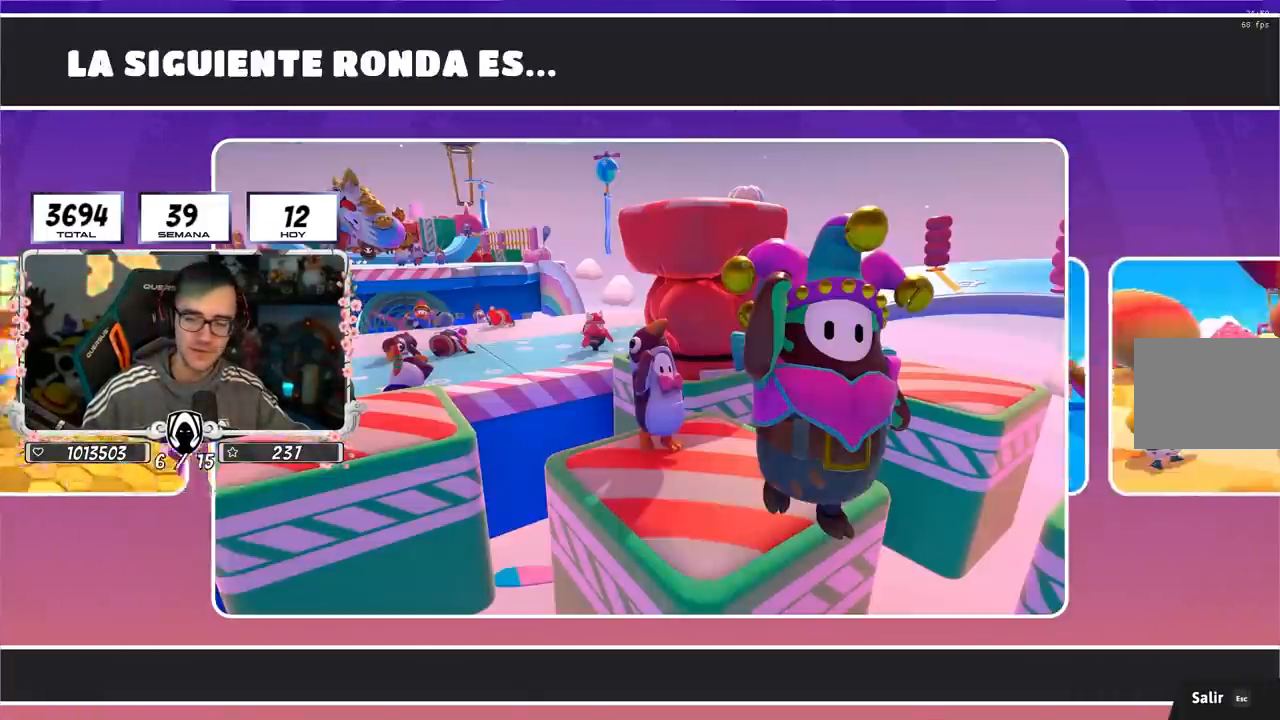
{"buttons": [], "left_stick": "center", "right_stick": "center", "events": []}
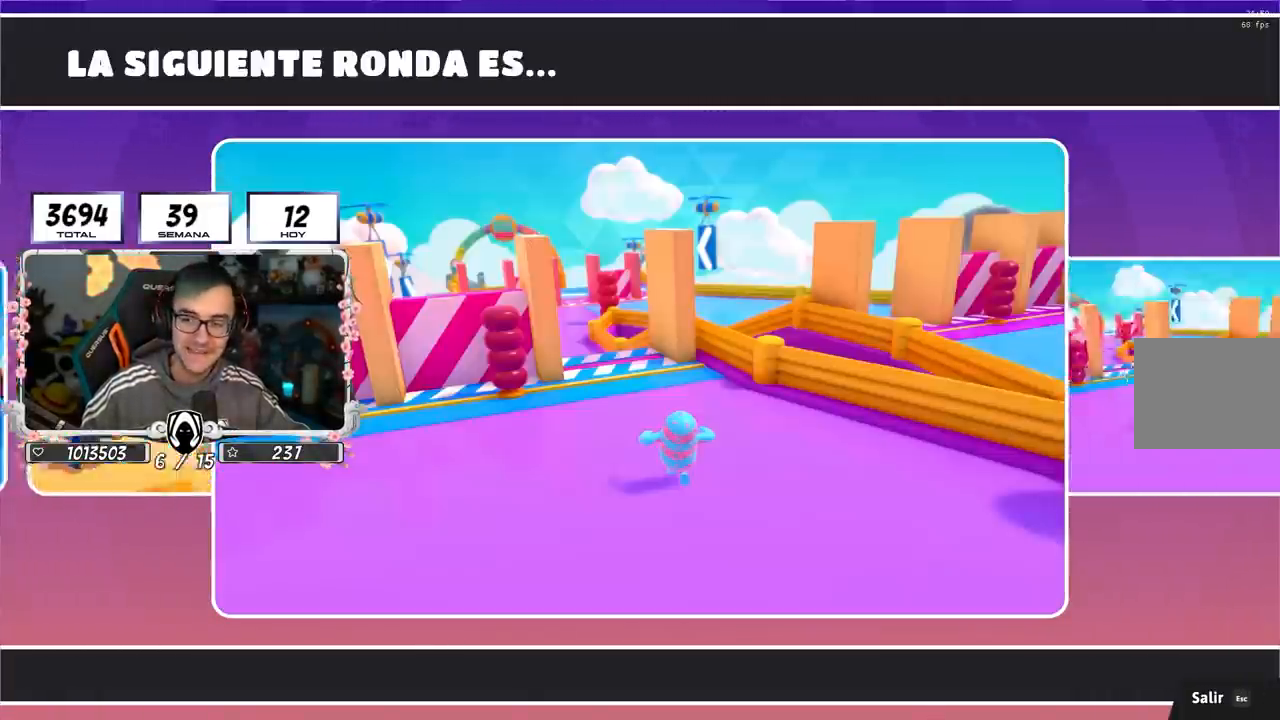
{"buttons": [], "left_stick": "up", "right_stick": "center", "events": [[317, "left_stick", "up"]]}
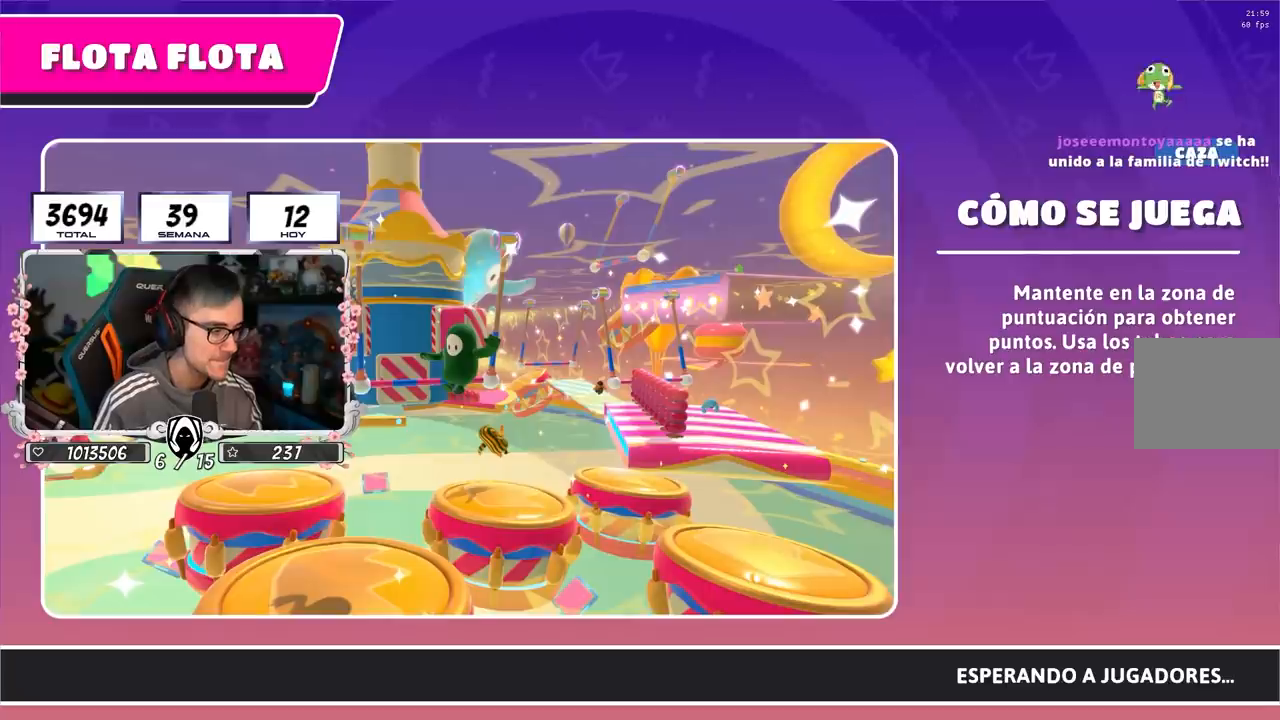
{"buttons": [], "left_stick": "up", "right_stick": "center", "events": []}
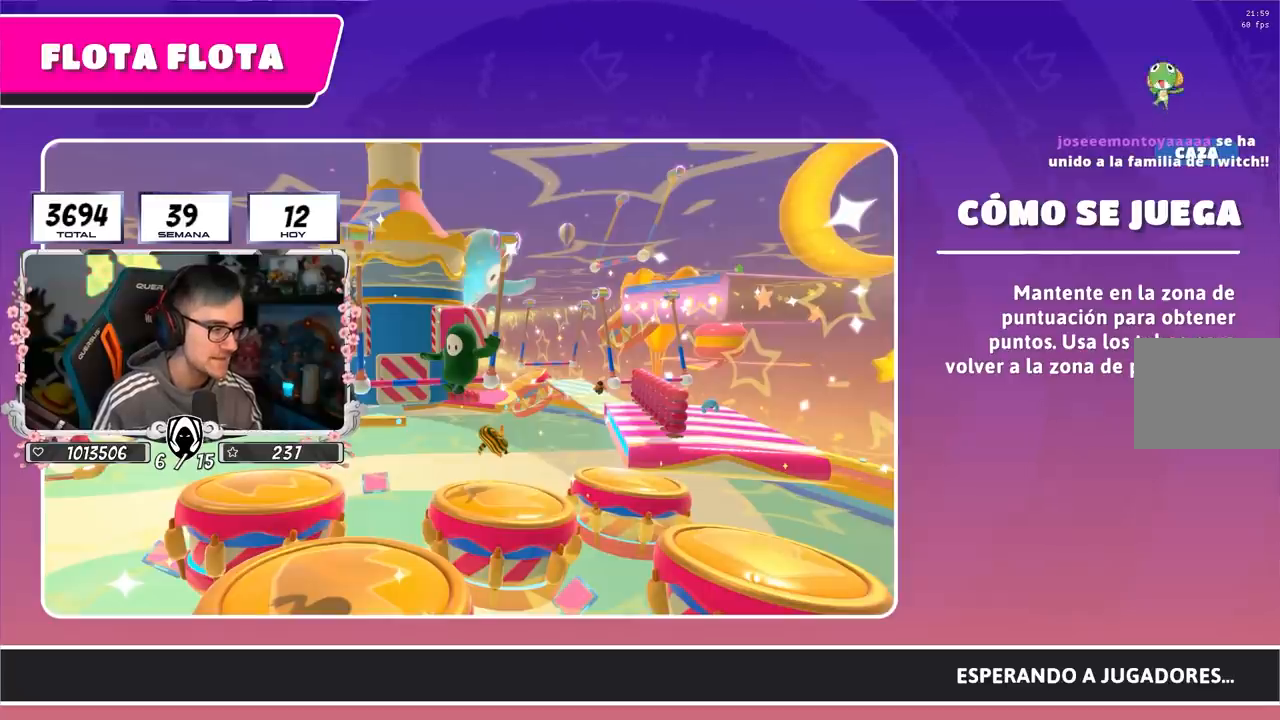
{"buttons": [], "left_stick": "up", "right_stick": "center", "events": []}
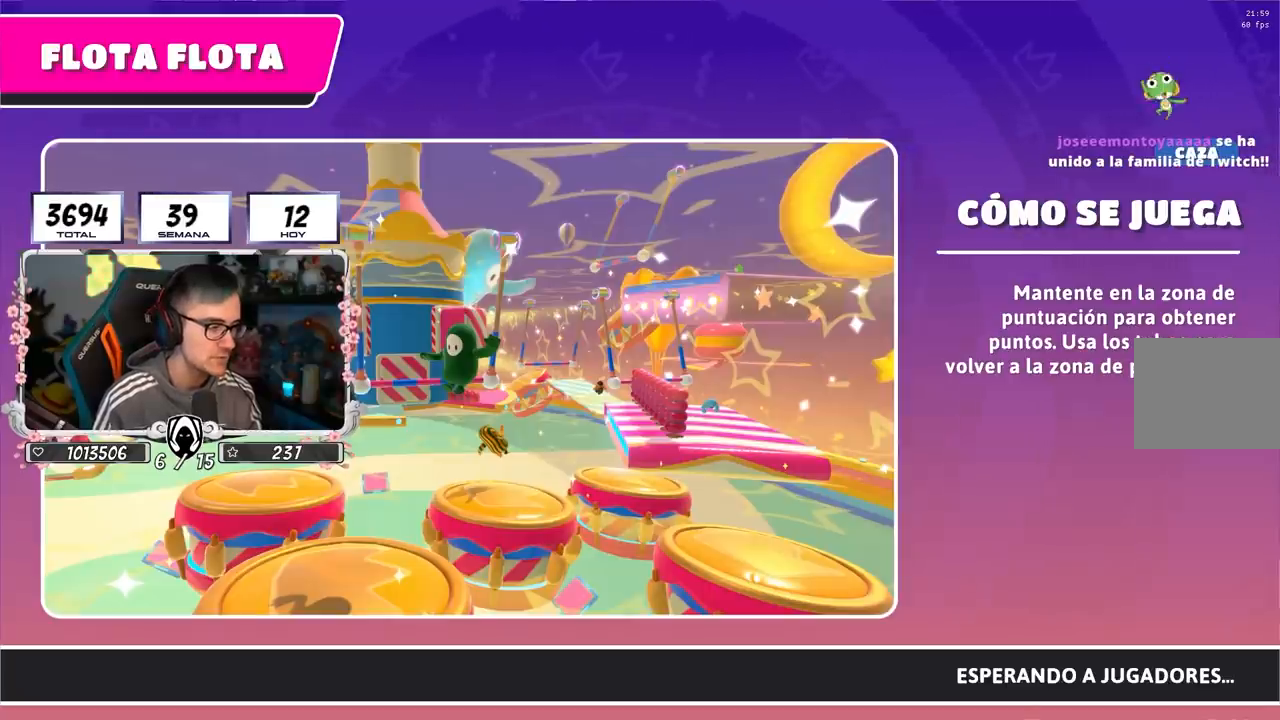
{"buttons": [], "left_stick": "up", "right_stick": "center", "events": []}